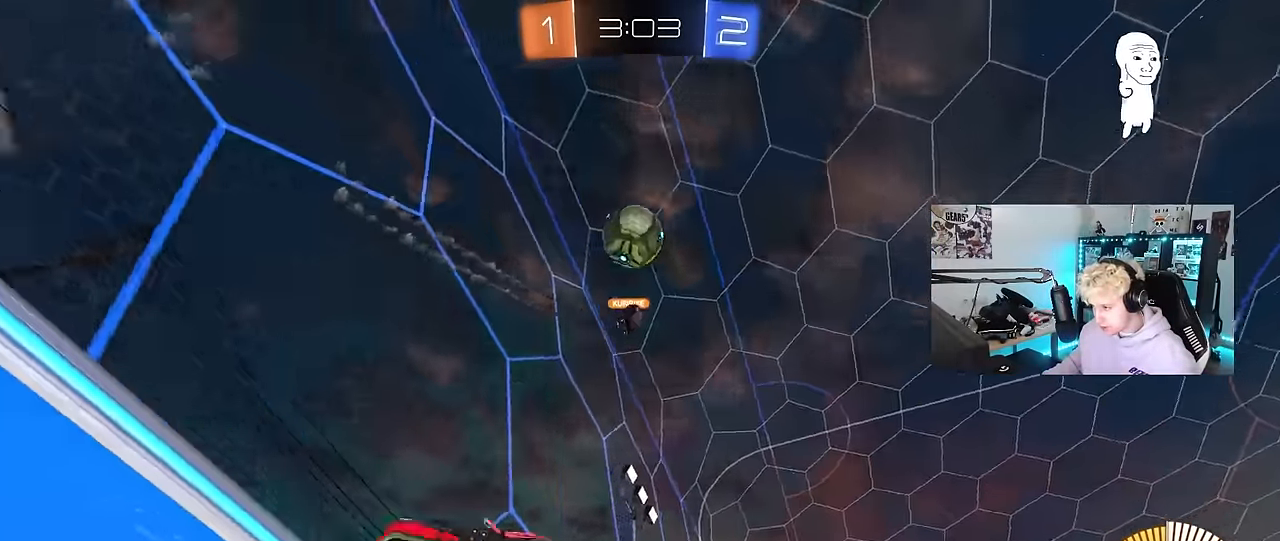
Gameplay with keyboard and mouse; each line is a JSON object with the keys and mouse buttons held at the frame after it. "events" lists presses ("down") and releases ("up") of "1", "2", "3", "4", "5", "a", "alt", "c", "caps_lock", "ctrl", "d", "e", "f", "g", "q", "r", "s", "shift", "space", "t", "tab", "v", "w", "x", "z", "mouse_left", "mouse_wheel" and "mouse_right" between this image and that frame as [ms after this image, input, new state], when the widget could be followed in between. "mouse_left", "mouse_wheel", "mouse_right" = the "left", "wheel", "right" buttons of the "mouse" list. No other keys are recorded. "wheel" means that the mouse wheel is clicked or scrolled. "mouse_move" is the direction in which the mouse moves at that frame (one of eight, or "still"), when it could be read.
{"keys": ["d", "shift", "w"], "mouse": ["left"], "mouse_move": "still", "events": [[150, "space", "down"], [184, "s", "up"], [234, "mouse_right", "up"], [234, "shift", "down"], [284, "d", "down"], [284, "space", "up"], [284, "w", "down"], [384, "mouse_left", "down"]]}
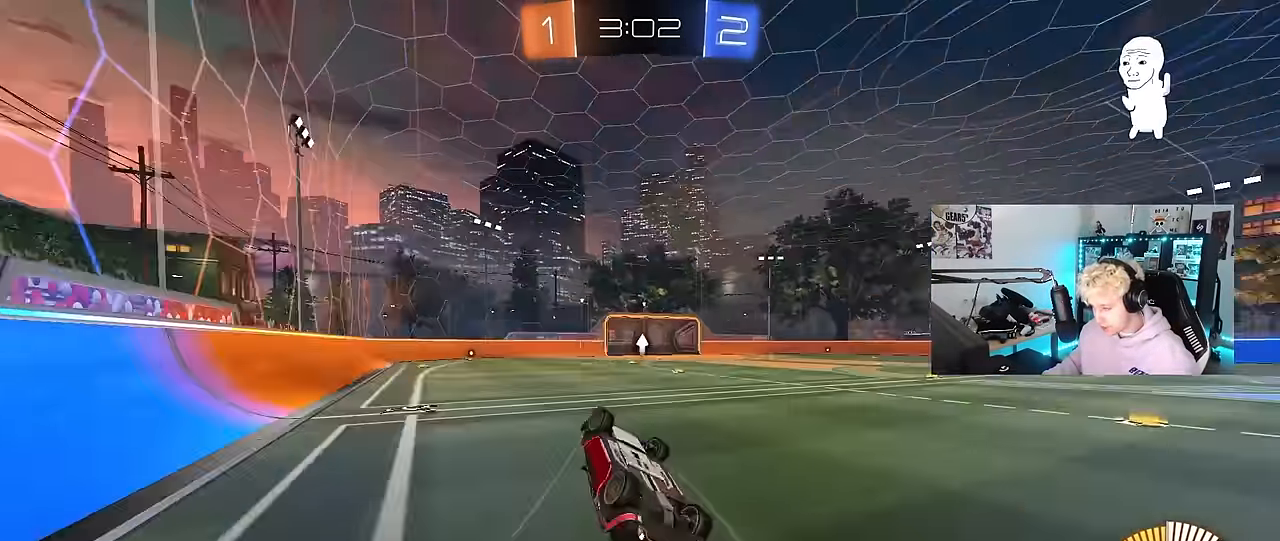
{"keys": ["w"], "mouse": [], "mouse_move": "still", "events": [[67, "space", "down"], [200, "mouse_left", "up"], [250, "space", "up"], [300, "shift", "up"], [350, "d", "up"]]}
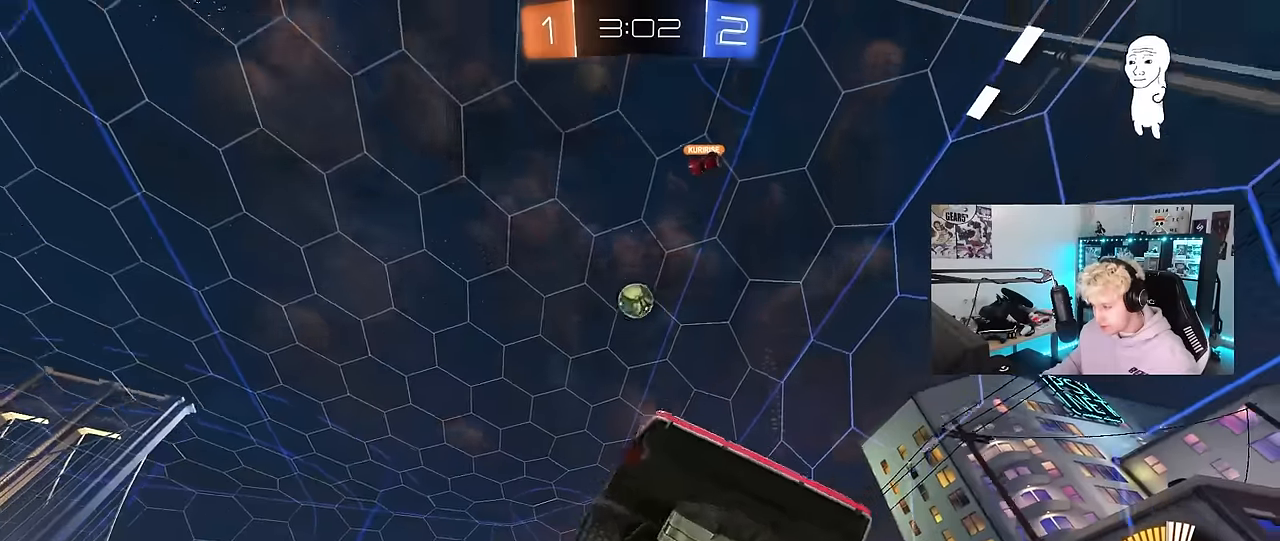
{"keys": ["d", "w"], "mouse": [], "mouse_move": "still", "events": [[267, "a", "down"], [417, "a", "up"], [500, "d", "down"]]}
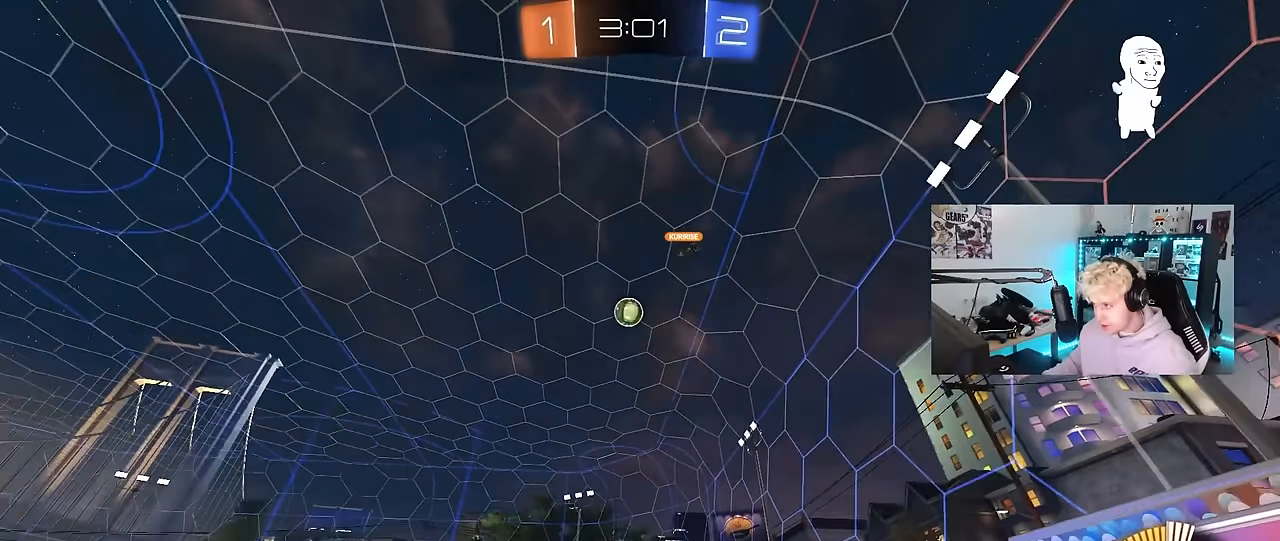
{"keys": ["d", "w"], "mouse": [], "mouse_move": "still", "events": [[183, "d", "up"], [383, "d", "down"]]}
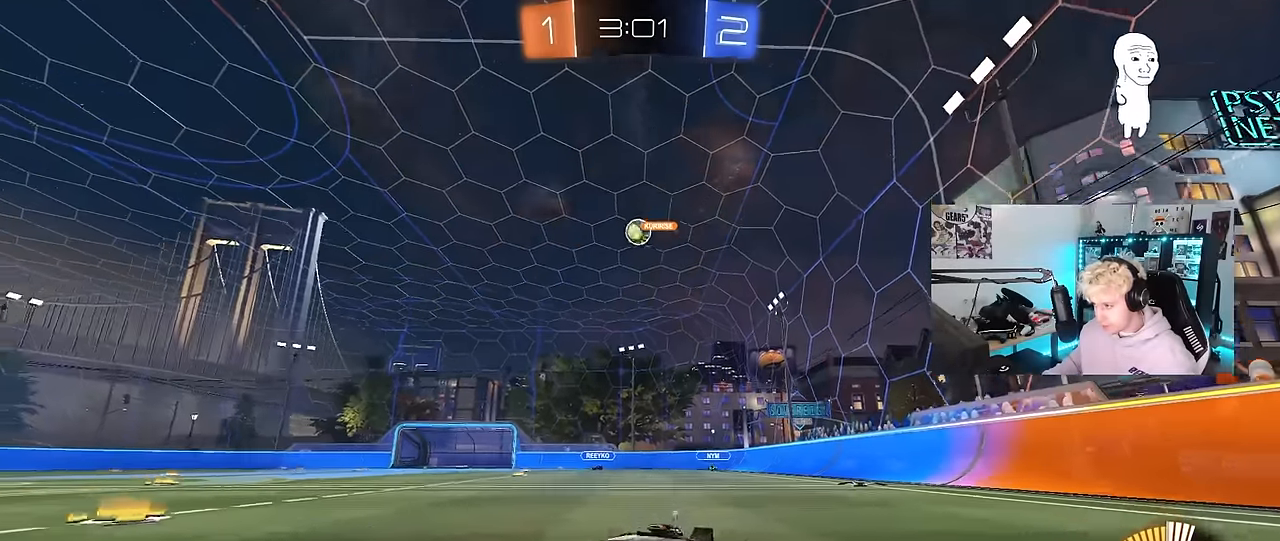
{"keys": ["d", "w"], "mouse": [], "mouse_move": "still", "events": []}
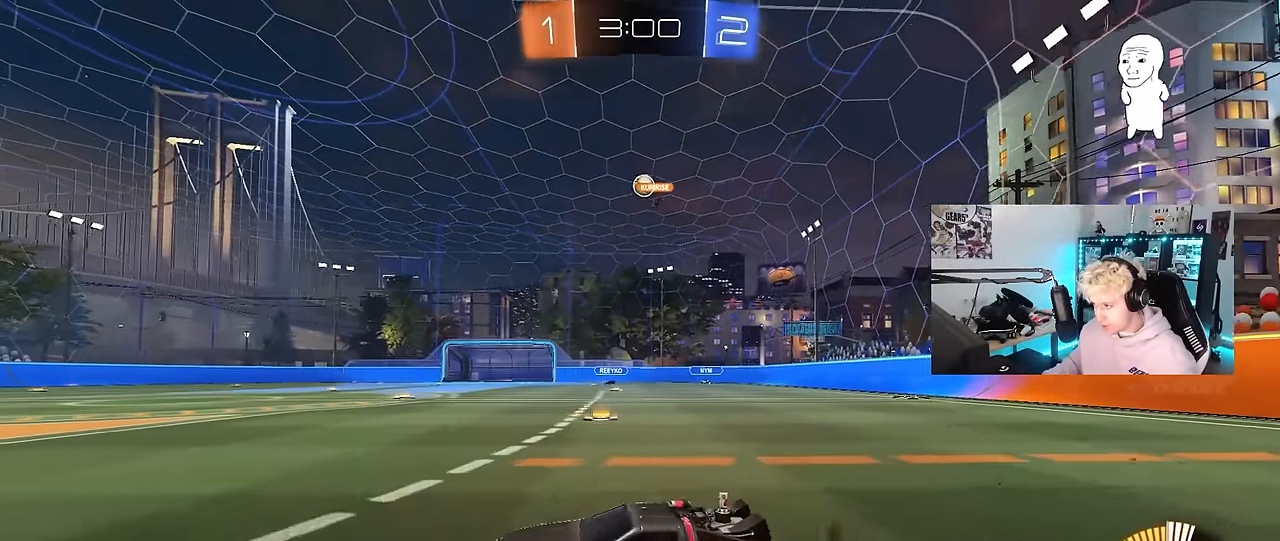
{"keys": ["d", "w"], "mouse": [], "mouse_move": "still", "events": [[83, "mouse_left", "down"], [133, "d", "up"], [217, "mouse_left", "up"], [367, "d", "down"]]}
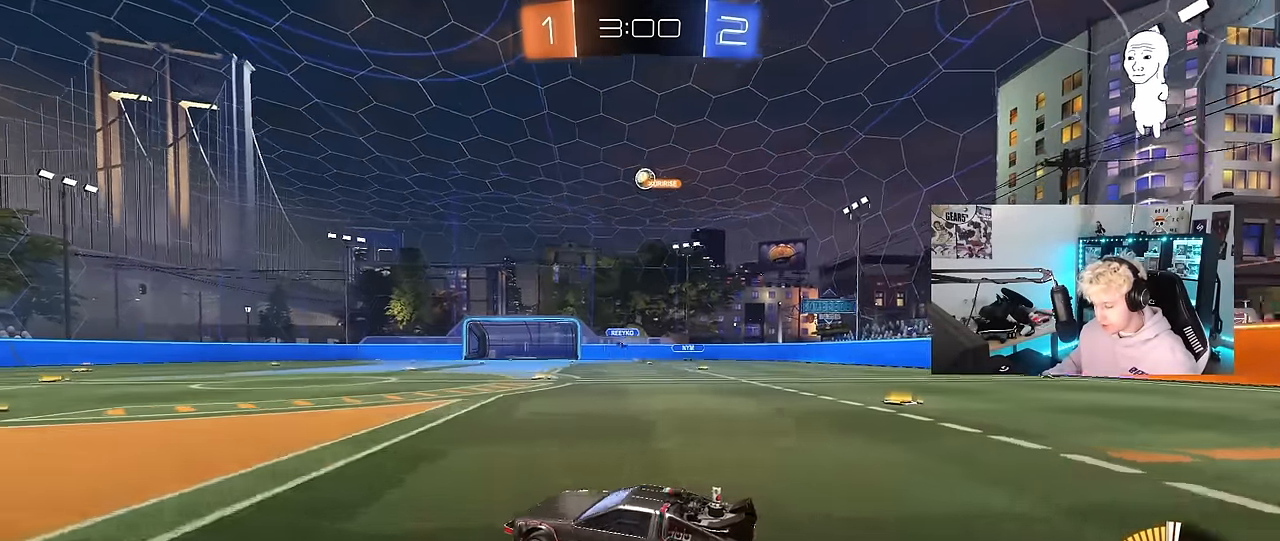
{"keys": ["s"], "mouse": ["left"], "mouse_move": "still", "events": [[50, "d", "up"], [100, "mouse_right", "down"], [133, "a", "down"], [133, "mouse_right", "up"], [233, "a", "up"], [233, "w", "up"], [333, "mouse_left", "down"], [417, "s", "down"]]}
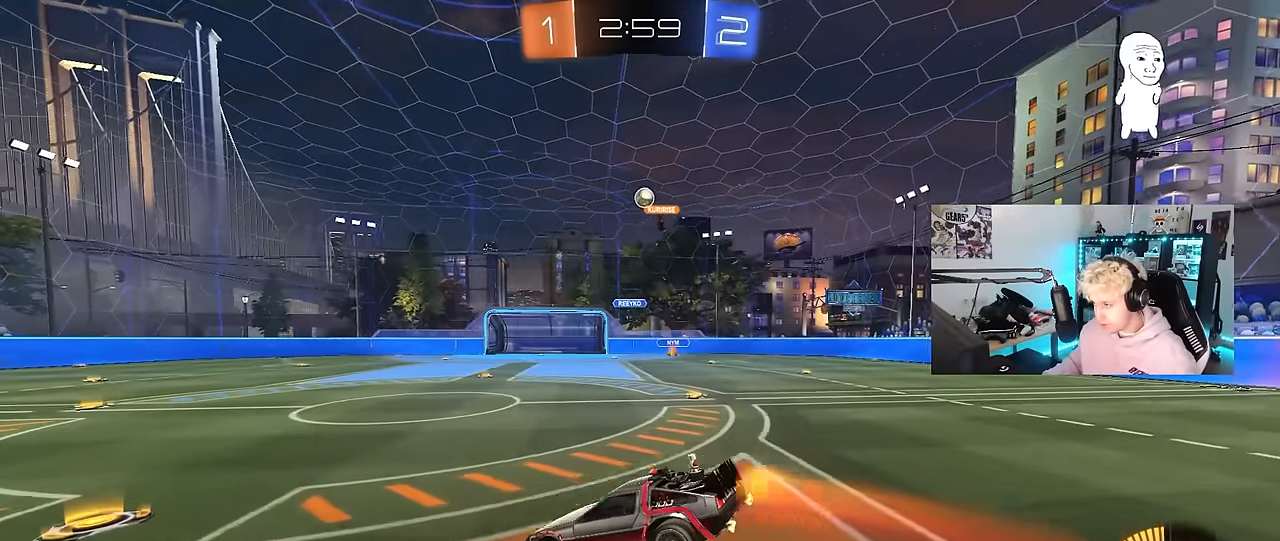
{"keys": ["w"], "mouse": [], "mouse_move": "still", "events": [[17, "a", "down"], [17, "mouse_left", "up"], [117, "d", "down"], [150, "a", "up"], [250, "s", "up"], [350, "d", "up"], [483, "w", "down"]]}
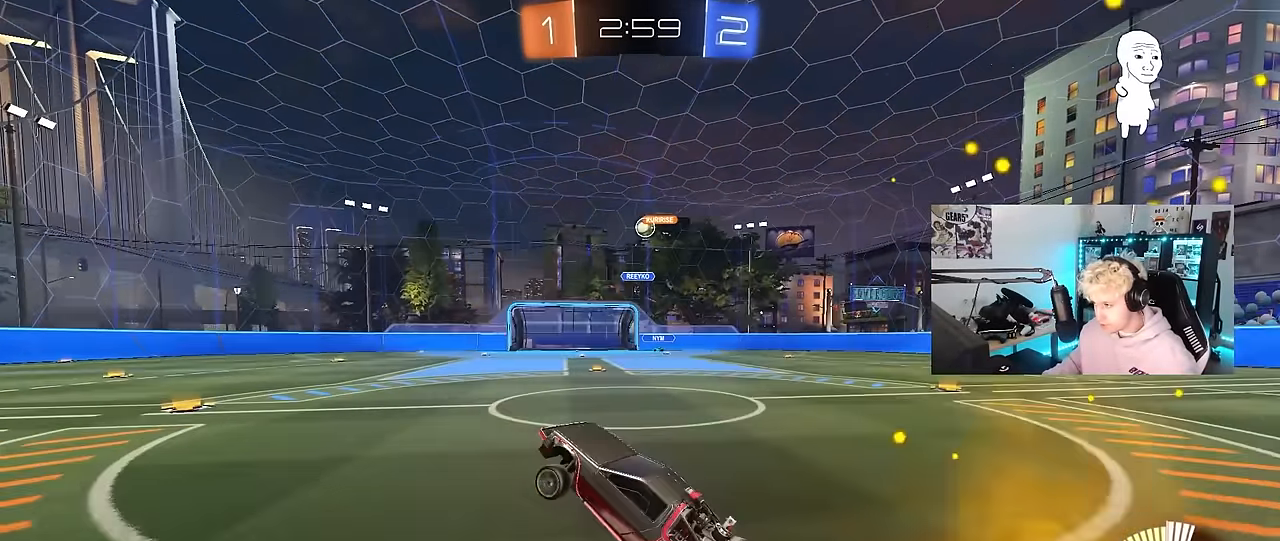
{"keys": ["w"], "mouse": [], "mouse_move": "still", "events": [[83, "mouse_right", "down"], [183, "d", "down"], [217, "mouse_right", "up"], [417, "d", "up"]]}
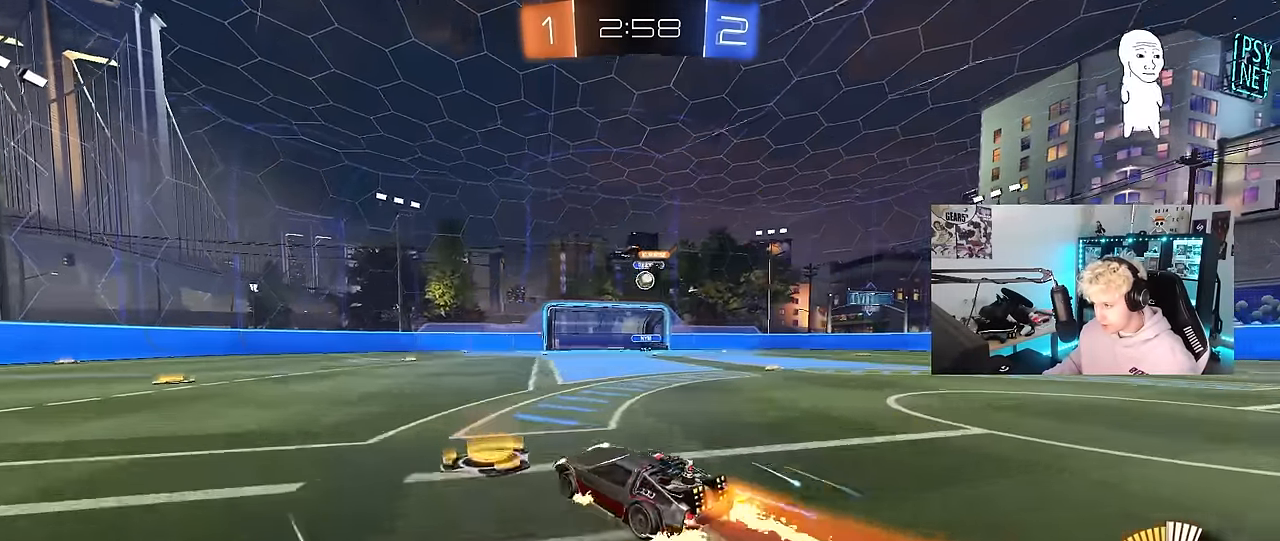
{"keys": ["a", "w"], "mouse": [], "mouse_move": "still", "events": [[233, "a", "down"]]}
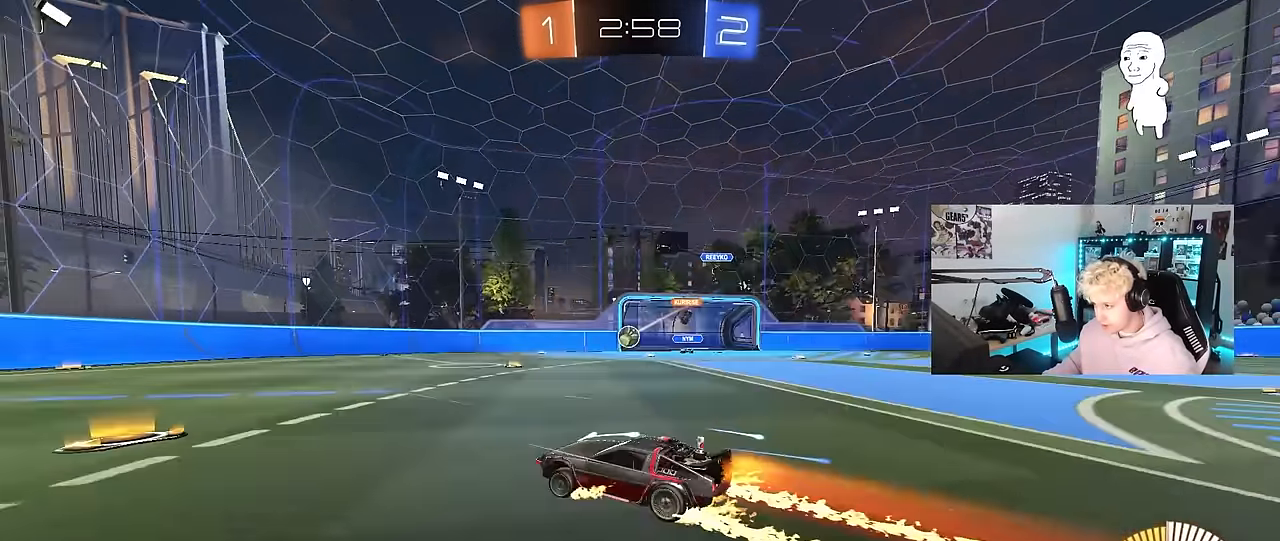
{"keys": ["w"], "mouse": [], "mouse_move": "still", "events": [[17, "mouse_left", "down"], [67, "a", "up"], [300, "a", "down"], [300, "mouse_left", "up"], [433, "a", "up"]]}
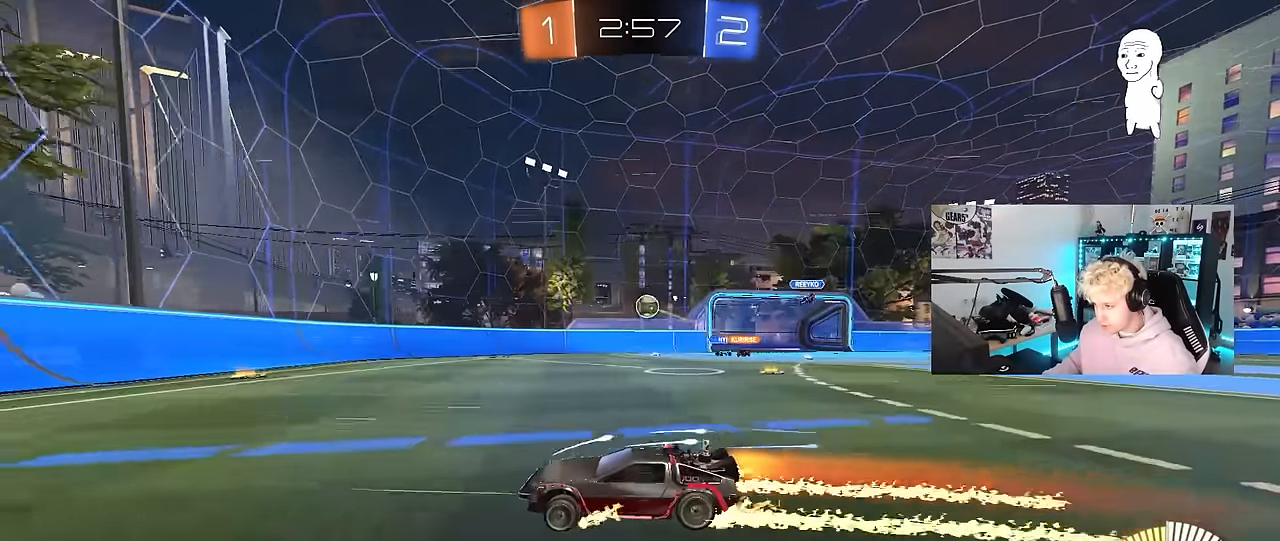
{"keys": [], "mouse": [], "mouse_move": "still", "events": [[83, "d", "down"], [133, "shift", "down"], [167, "w", "up"], [267, "shift", "up"], [317, "s", "down"], [417, "d", "up"], [450, "s", "up"]]}
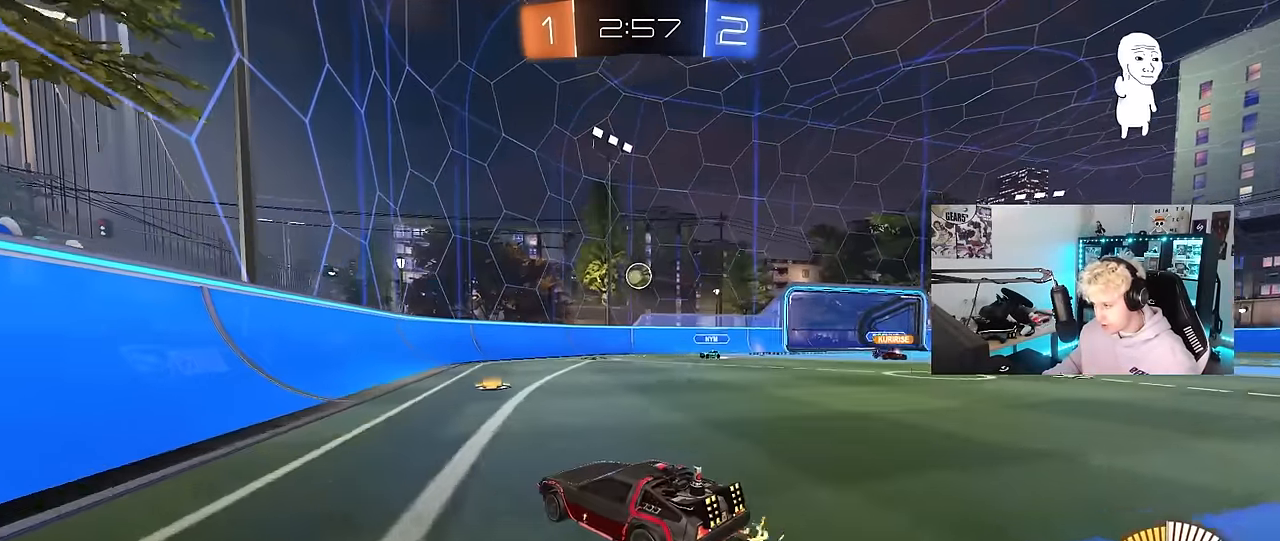
{"keys": ["d"], "mouse": [], "mouse_move": "still", "events": [[100, "d", "down"], [100, "w", "down"], [283, "d", "up"], [383, "d", "down"], [467, "w", "up"]]}
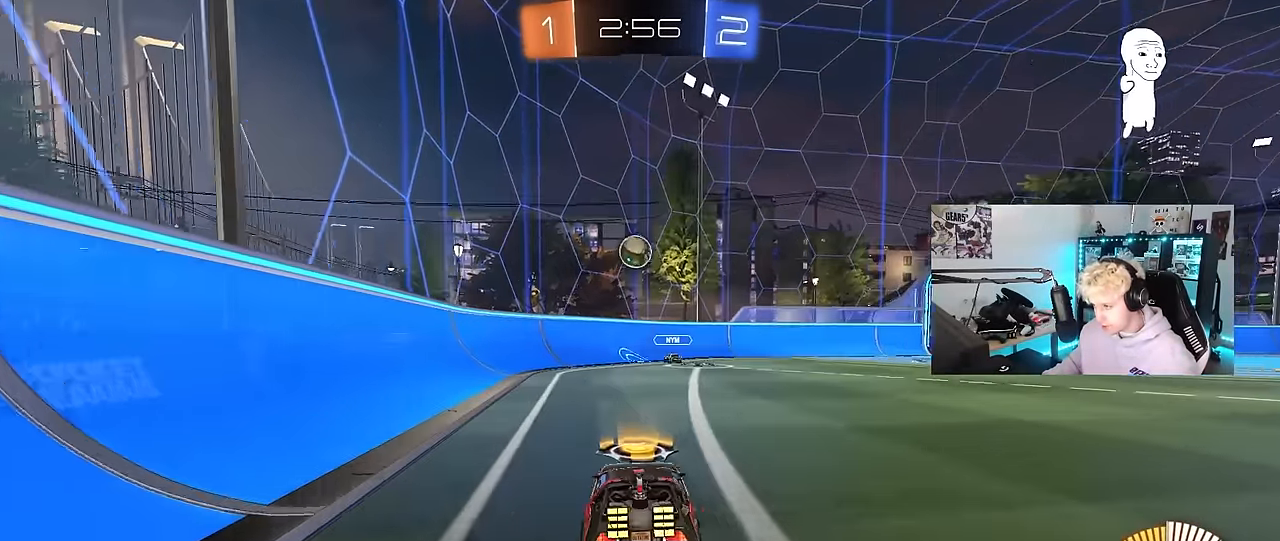
{"keys": [], "mouse": ["left"], "mouse_move": "still", "events": [[117, "d", "up"], [200, "mouse_right", "down"], [250, "s", "down"], [300, "d", "down"], [350, "a", "down"], [350, "d", "up"], [350, "shift", "down"], [400, "mouse_left", "down"], [400, "s", "up"], [433, "a", "up"], [483, "mouse_right", "up"], [483, "shift", "up"]]}
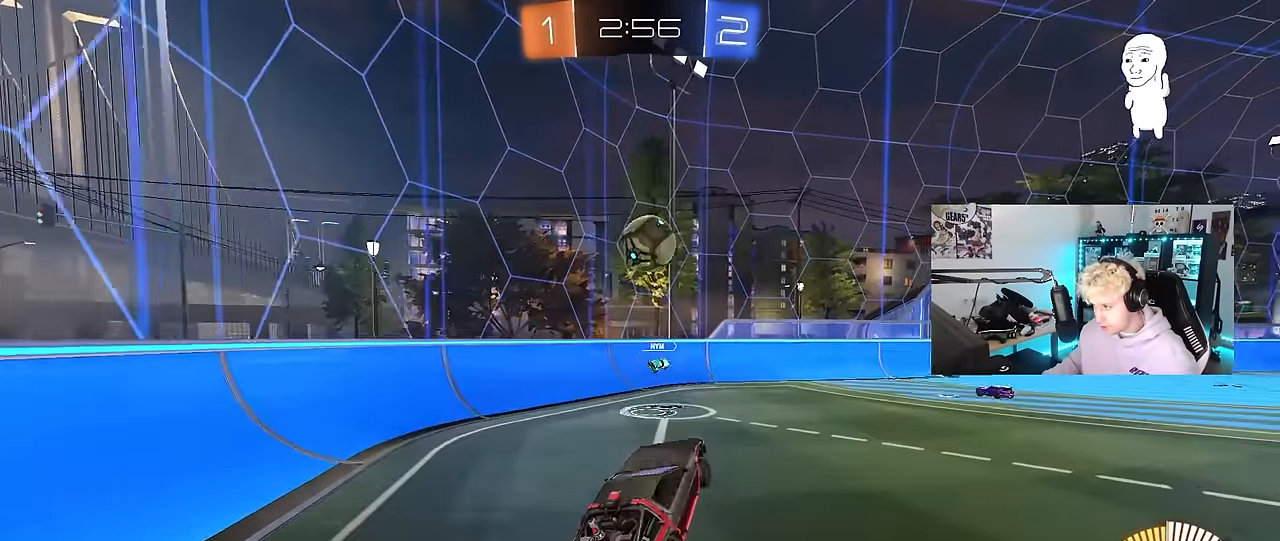
{"keys": ["d", "s", "shift"], "mouse": ["left", "right"], "mouse_move": "still", "events": [[33, "a", "down"], [33, "w", "down"], [133, "a", "up"], [133, "w", "up"], [267, "d", "down"], [317, "d", "up"], [317, "w", "down"], [417, "mouse_right", "down"], [450, "d", "down"], [450, "shift", "down"], [500, "s", "down"], [500, "w", "up"]]}
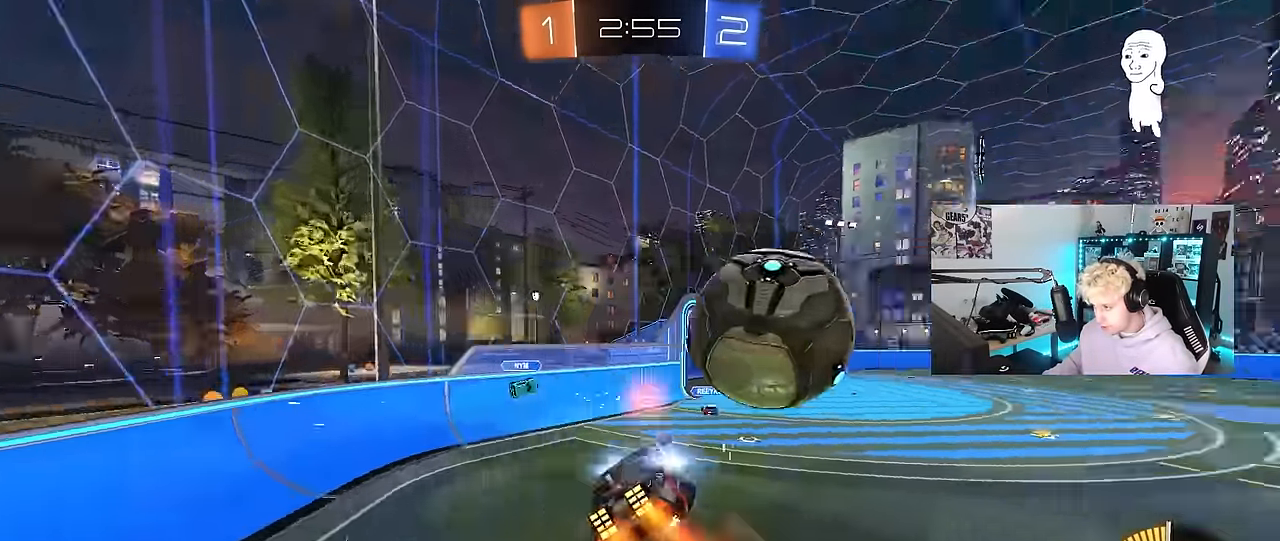
{"keys": ["a", "s"], "mouse": [], "mouse_move": "still", "events": [[150, "mouse_right", "up"], [183, "mouse_left", "up"], [417, "a", "down"], [417, "shift", "up"], [467, "d", "up"]]}
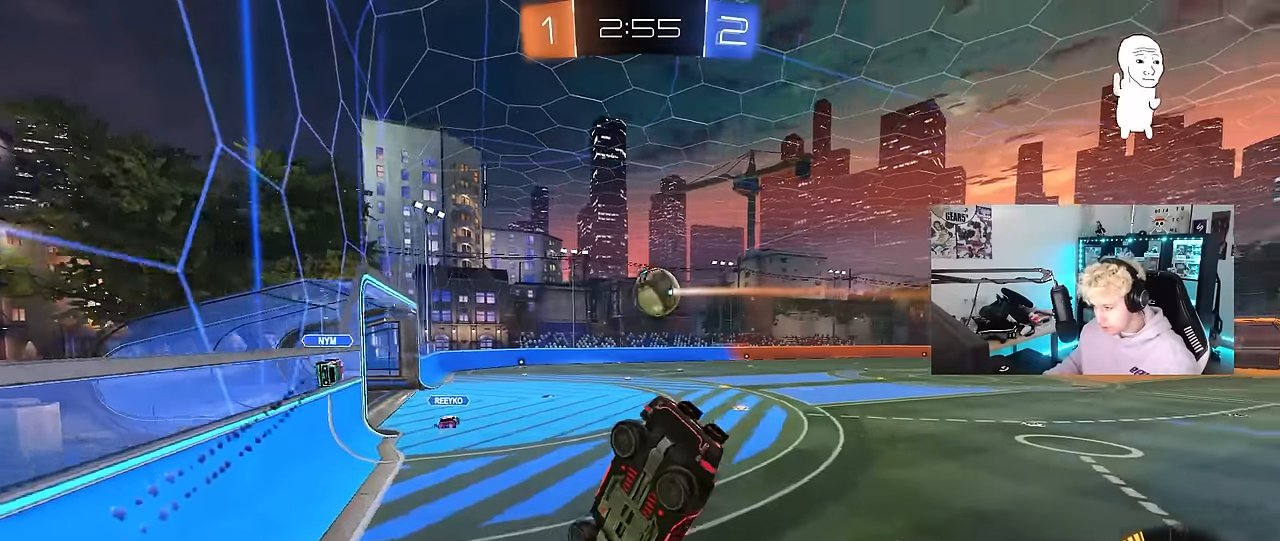
{"keys": ["d", "w"], "mouse": ["left"], "mouse_move": "still", "events": [[167, "s", "up"], [250, "mouse_left", "down"], [300, "w", "down"], [433, "a", "up"], [433, "d", "down"]]}
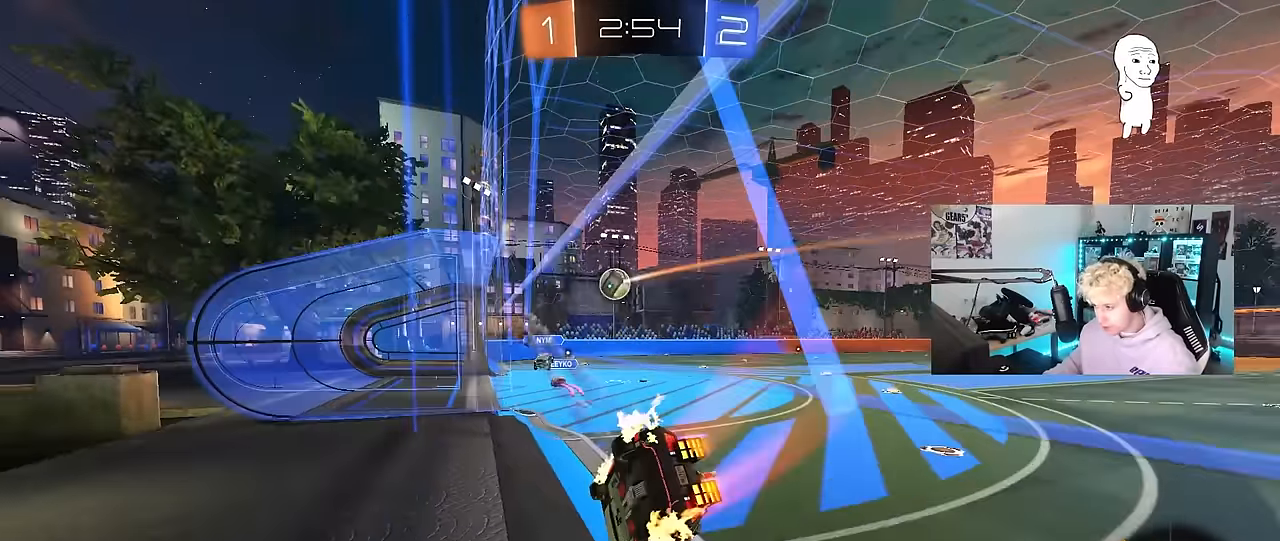
{"keys": ["d", "shift", "space", "w"], "mouse": ["left", "right"], "mouse_move": "still", "events": [[83, "d", "up"], [83, "mouse_left", "up"], [217, "d", "down"], [267, "d", "up"], [317, "mouse_left", "down"], [367, "mouse_right", "down"], [417, "d", "down"], [450, "mouse_right", "up"], [450, "shift", "down"], [500, "mouse_right", "down"], [500, "space", "down"]]}
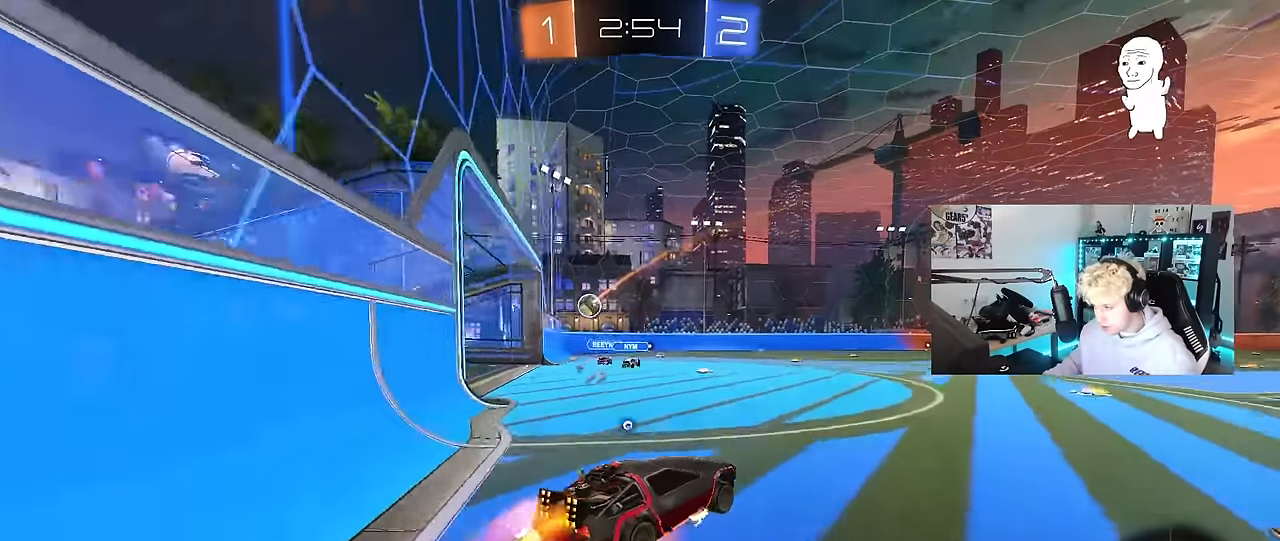
{"keys": ["d", "shift"], "mouse": [], "mouse_move": "still", "events": [[50, "w", "up"], [100, "s", "down"], [100, "space", "up"], [200, "mouse_right", "up"], [467, "mouse_left", "up"], [467, "s", "up"]]}
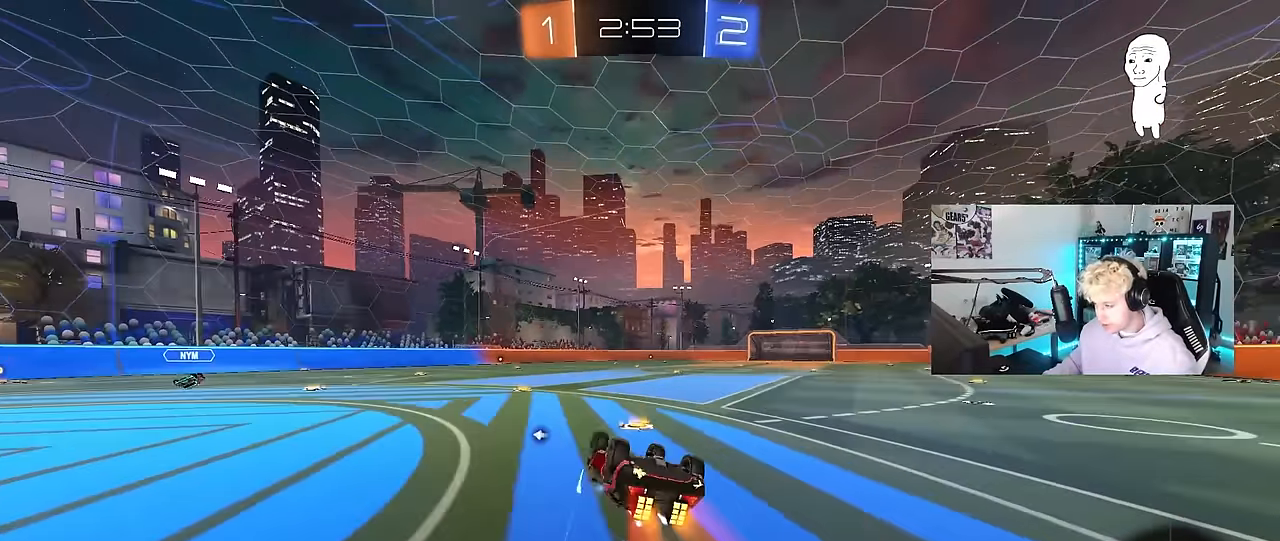
{"keys": [], "mouse": [], "mouse_move": "still", "events": [[67, "s", "down"], [250, "s", "up"], [350, "d", "up"], [350, "shift", "up"]]}
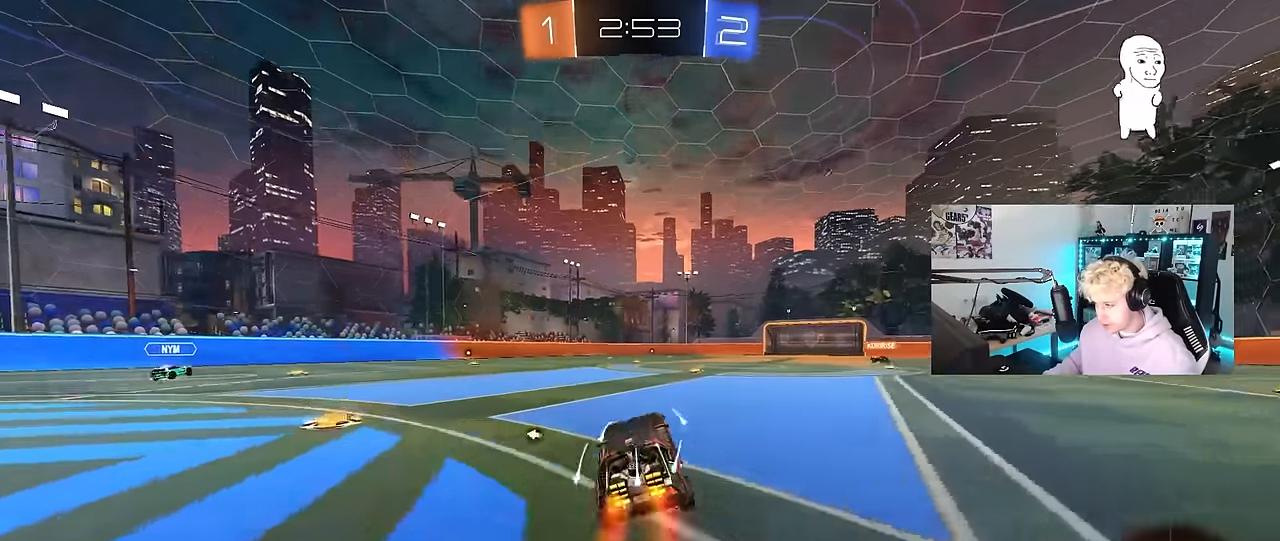
{"keys": ["w"], "mouse": [], "mouse_move": "still", "events": [[33, "d", "down"], [33, "w", "down"], [267, "d", "up"]]}
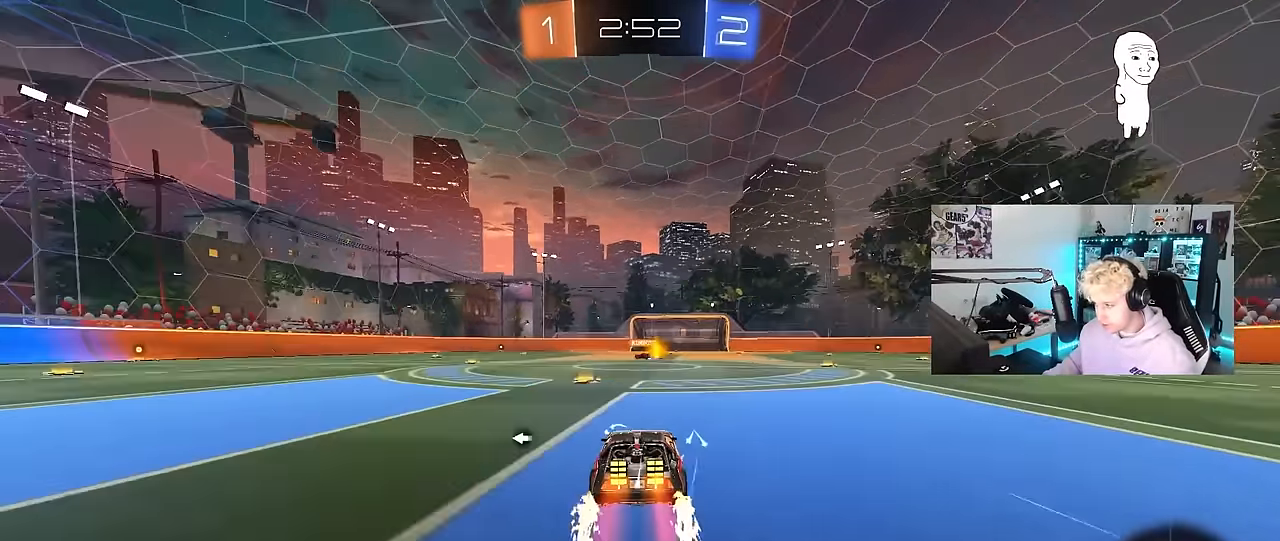
{"keys": ["space", "w"], "mouse": [], "mouse_move": "still", "events": [[50, "a", "down"], [150, "d", "down"], [183, "a", "up"], [383, "d", "up"], [433, "space", "down"]]}
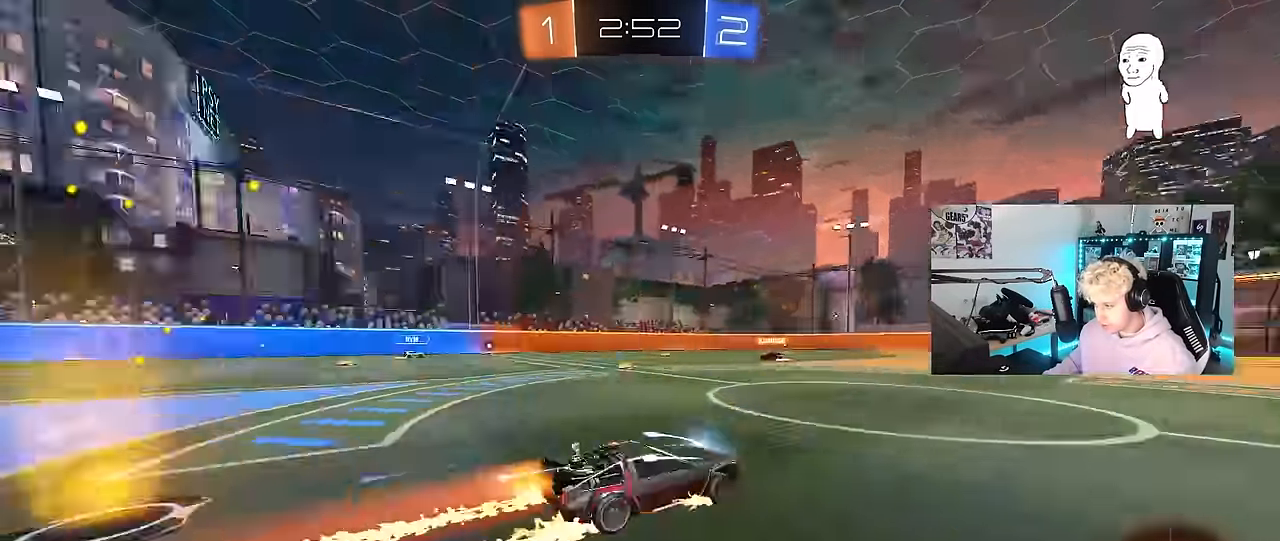
{"keys": ["w"], "mouse": [], "mouse_move": "still", "events": [[167, "space", "up"], [200, "a", "down"], [350, "a", "up"]]}
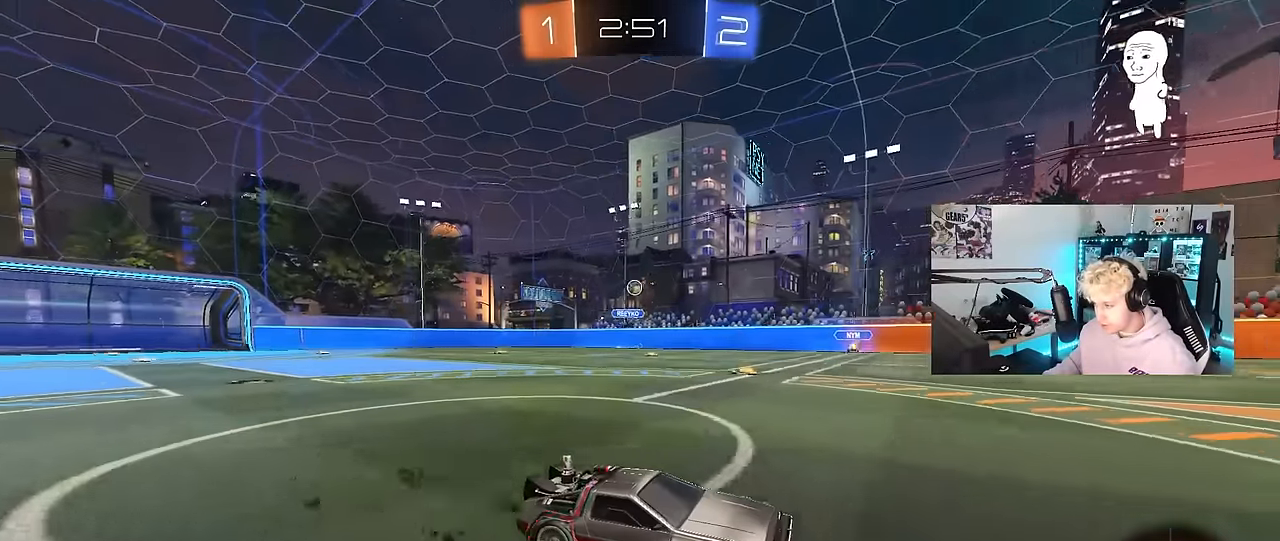
{"keys": ["w"], "mouse": [], "mouse_move": "still", "events": [[167, "d", "down"], [317, "d", "up"]]}
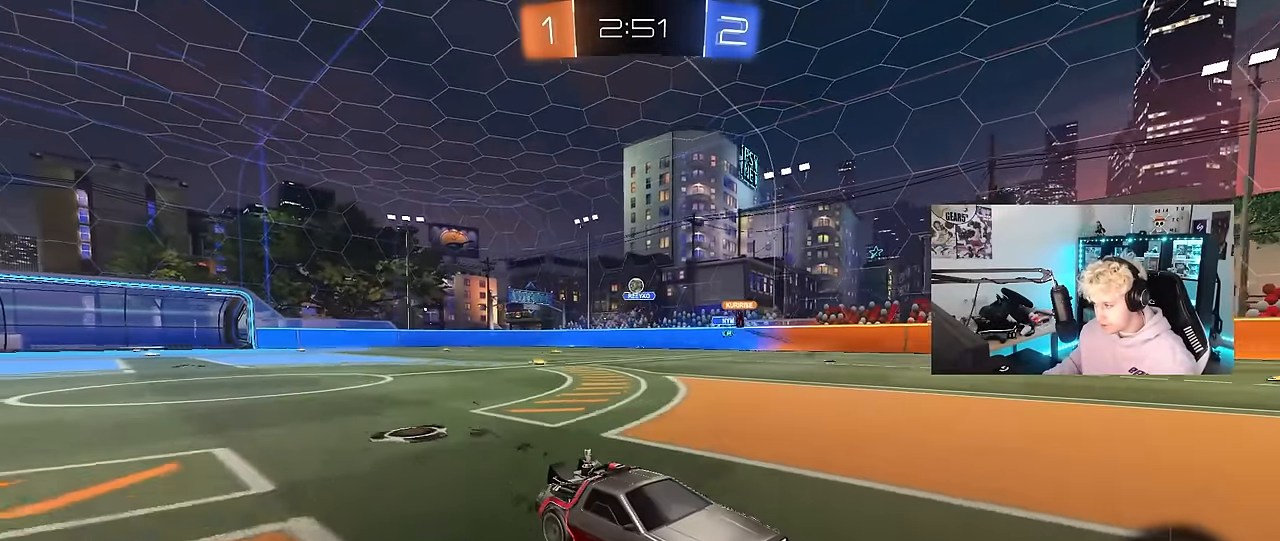
{"keys": ["s"], "mouse": [], "mouse_move": "still", "events": [[233, "a", "down"], [383, "w", "up"], [467, "a", "up"], [467, "s", "down"]]}
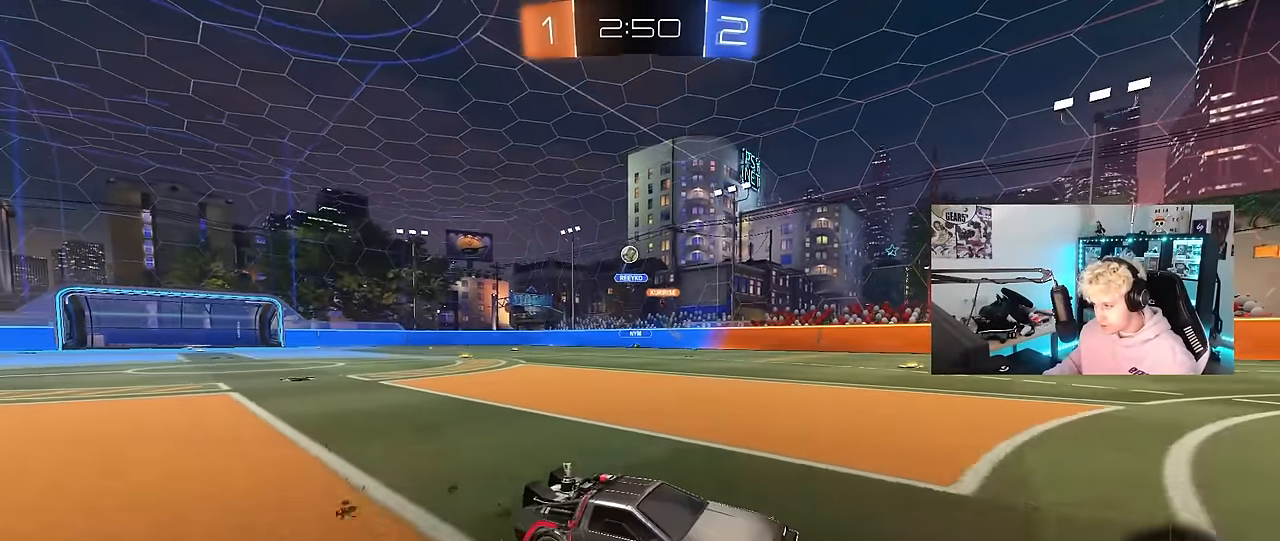
{"keys": ["a", "s"], "mouse": ["right"], "mouse_move": "still", "events": [[17, "d", "down"], [250, "d", "up"], [250, "s", "up"], [400, "a", "down"], [433, "s", "down"], [483, "mouse_right", "down"]]}
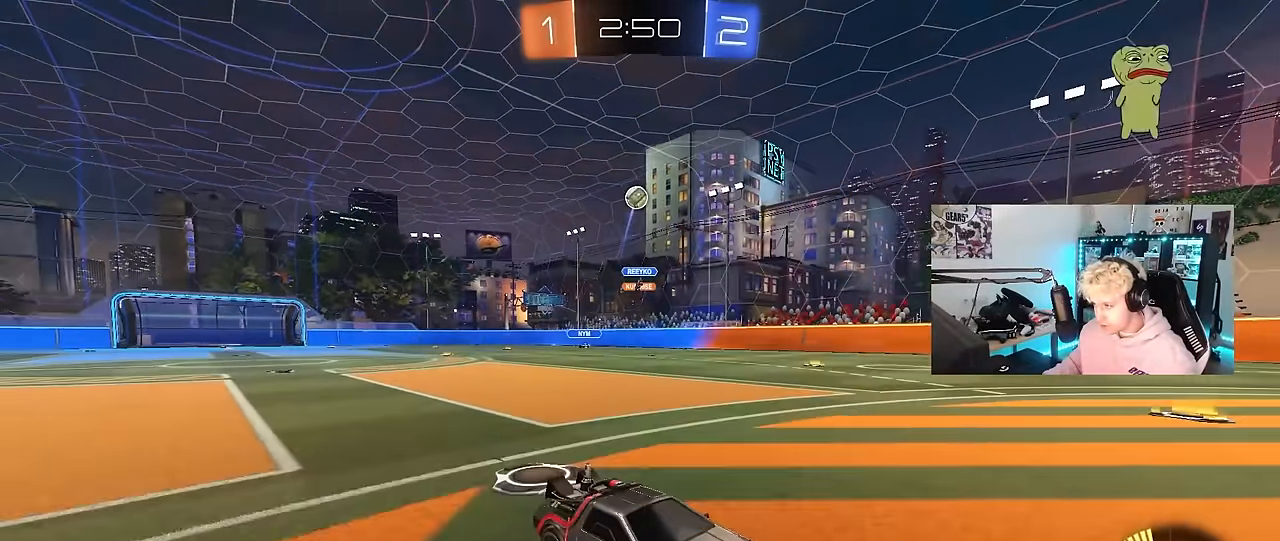
{"keys": ["d", "s", "shift"], "mouse": ["left", "right"], "mouse_move": "still", "events": [[217, "a", "up"], [267, "mouse_right", "up"], [267, "s", "up"], [317, "d", "down"], [317, "mouse_right", "down"], [317, "s", "down"], [367, "shift", "down"], [450, "mouse_left", "down"]]}
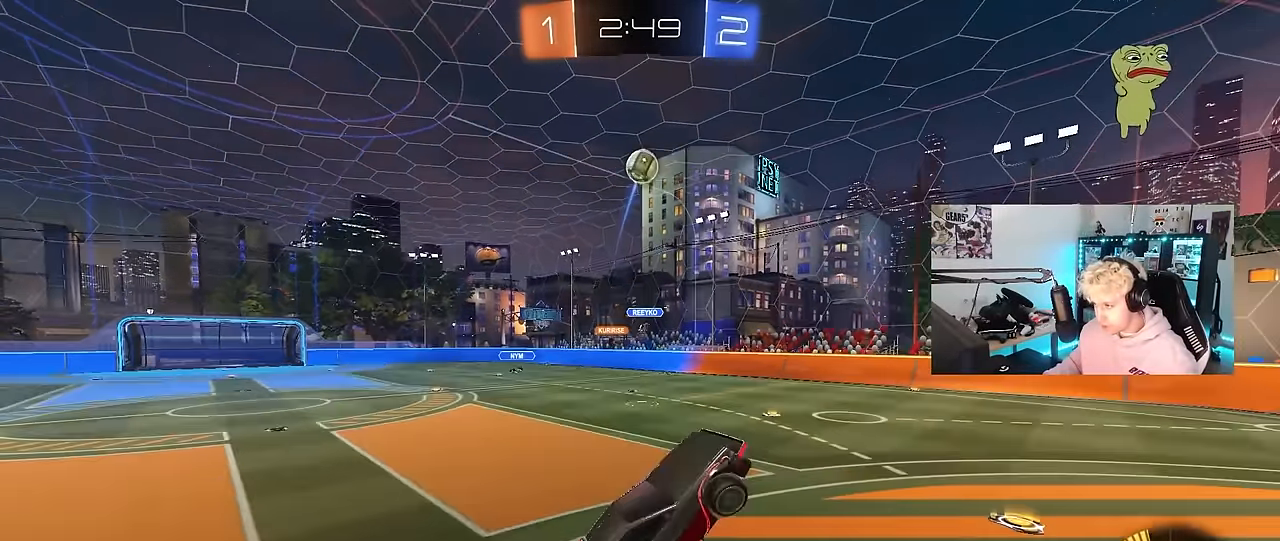
{"keys": ["d"], "mouse": ["left"], "mouse_move": "still", "events": [[50, "mouse_right", "up"], [100, "s", "up"], [150, "shift", "up"], [233, "shift", "down"], [283, "mouse_left", "up"], [383, "mouse_left", "down"], [383, "shift", "up"]]}
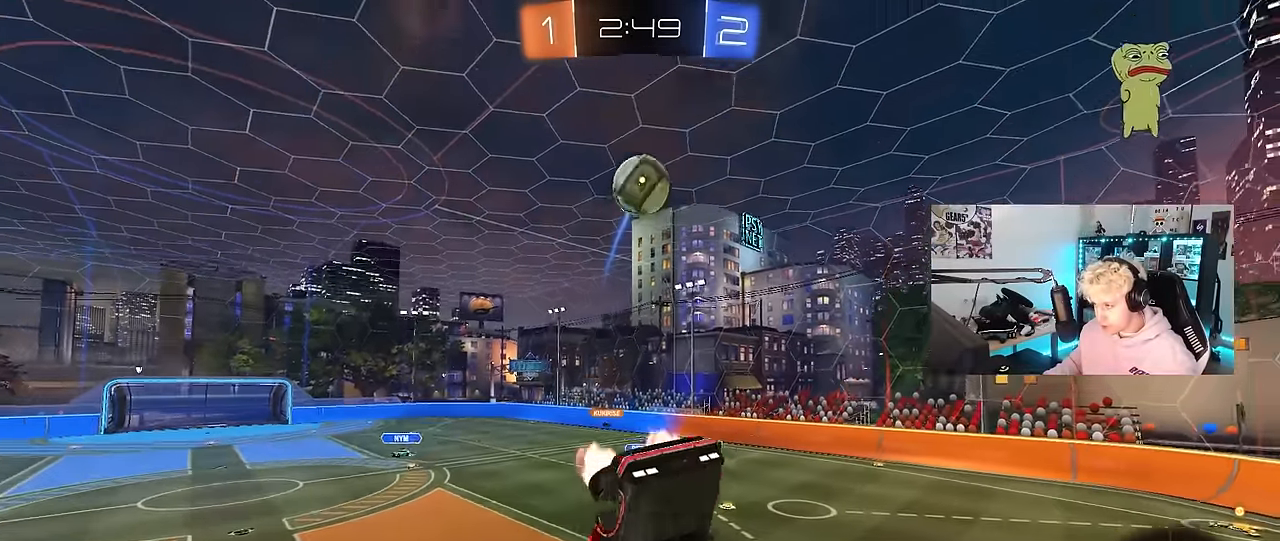
{"keys": ["a", "w"], "mouse": [], "mouse_move": "still", "events": [[17, "d", "up"], [17, "mouse_left", "up"], [117, "mouse_left", "down"], [150, "a", "down"], [200, "w", "down"], [350, "a", "up"], [350, "w", "up"], [400, "mouse_left", "up"], [483, "a", "down"], [483, "w", "down"]]}
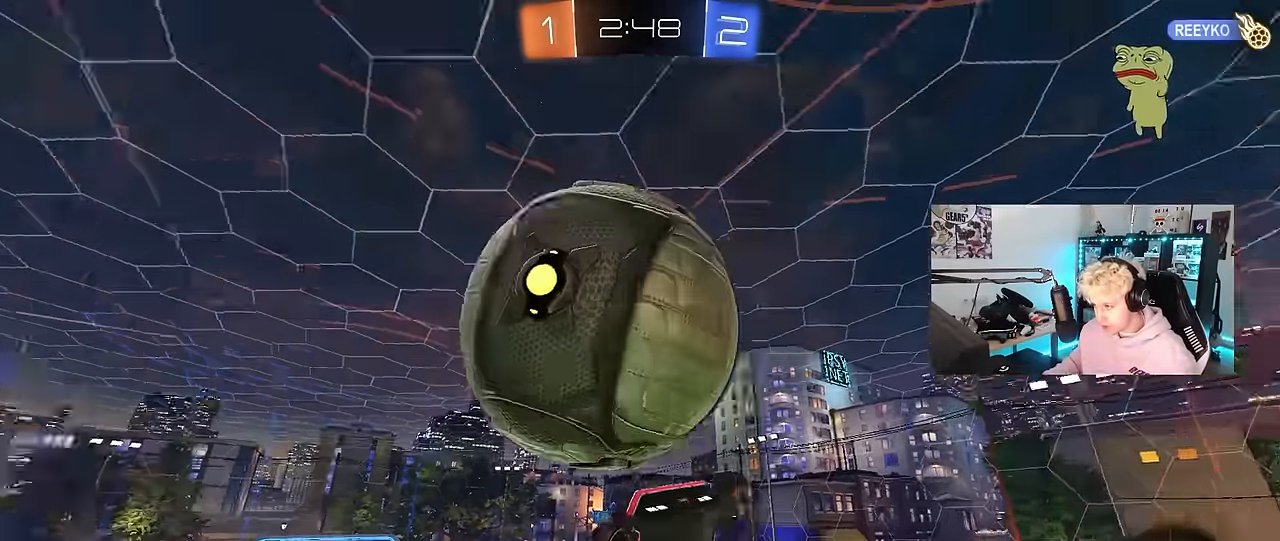
{"keys": ["a", "shift"], "mouse": ["left"], "mouse_move": "still", "events": [[83, "shift", "down"], [83, "w", "up"], [167, "mouse_left", "down"], [450, "w", "down"], [500, "w", "up"]]}